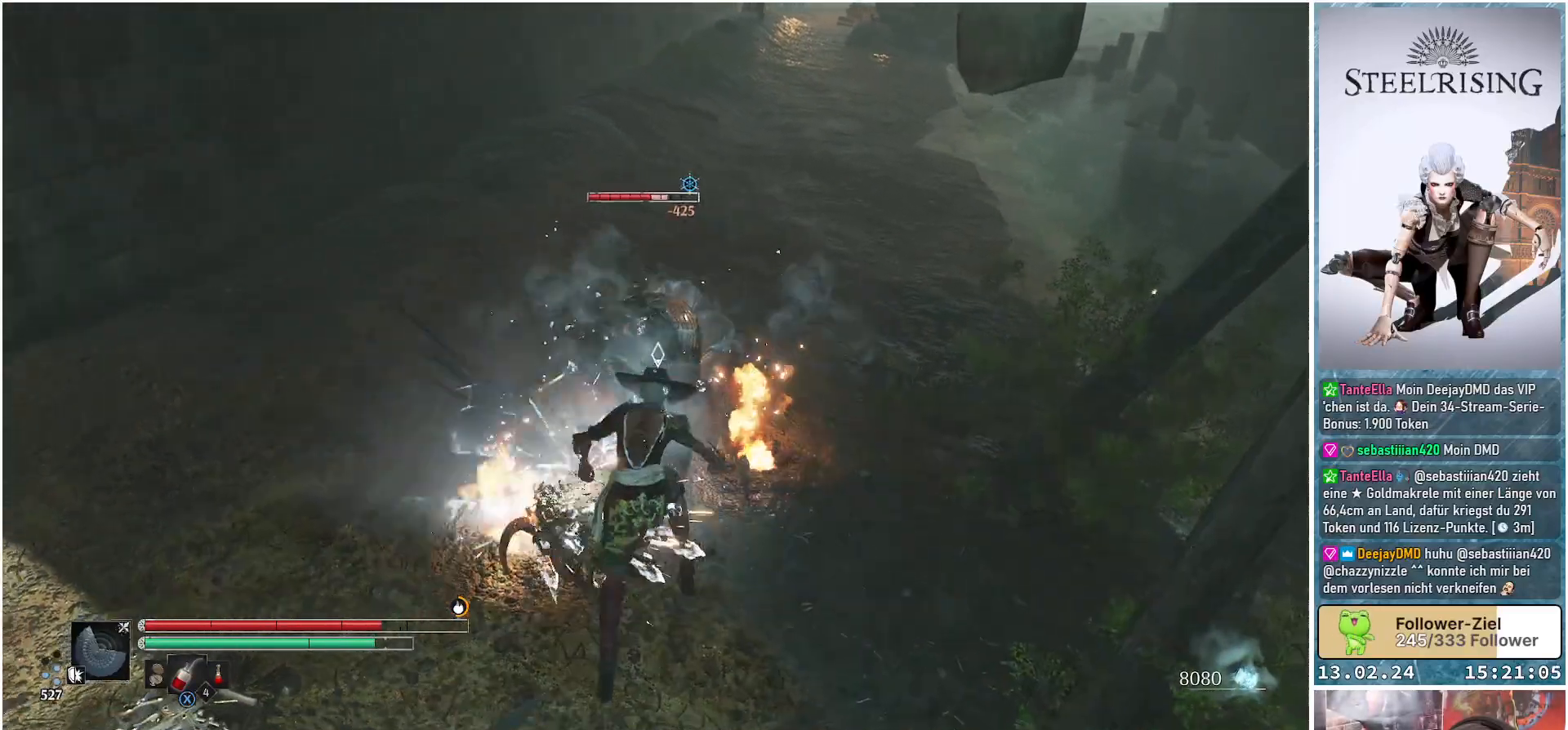
Gameplay with a controller (Xbox layout); each line is a JSON object with the inputs held at the frame after it. "events" lists button and stick changes between this image and that frame as [ms after this image, input, new state], when the widget could be followed in between.
{"buttons": ["R1"], "left_stick": "center", "right_stick": "center", "events": [[217, "R1", "down"], [317, "left_stick", "center"], [351, "R1", "up"], [467, "R1", "down"]]}
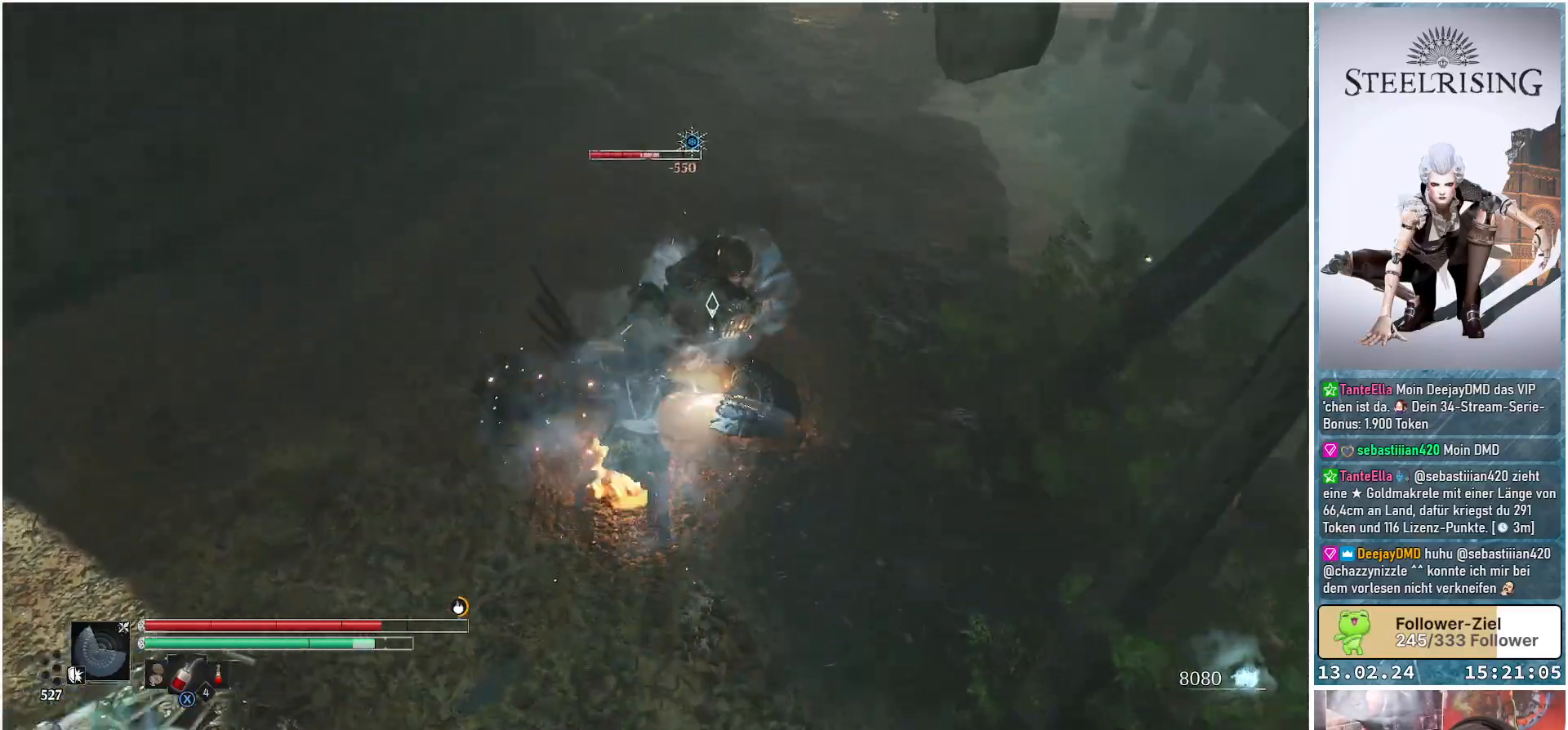
{"buttons": ["R1"], "left_stick": "center", "right_stick": "center", "events": [[50, "R1", "up"], [133, "R1", "down"], [250, "R1", "up"], [334, "R1", "down"], [434, "R1", "up"], [500, "R1", "down"]]}
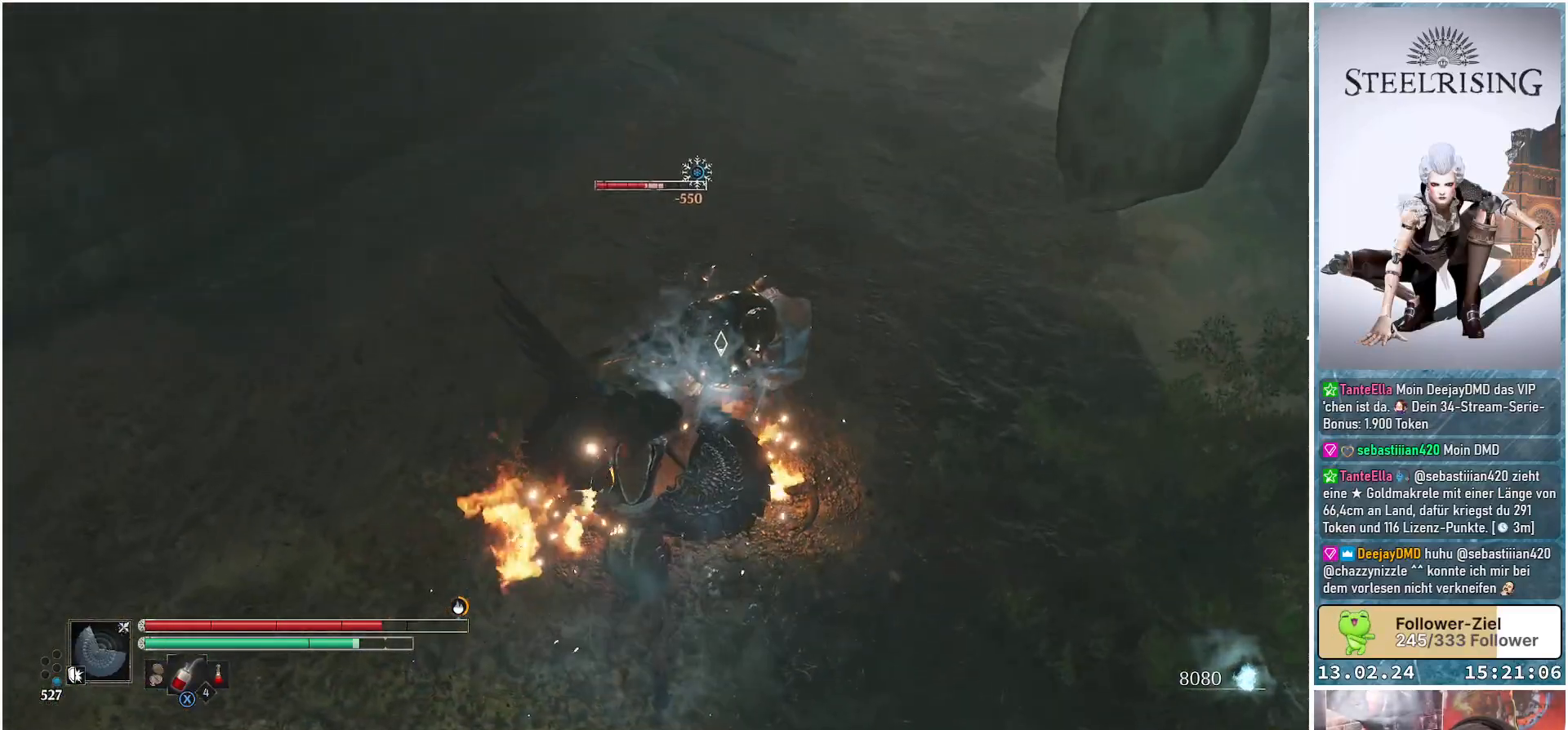
{"buttons": ["R1"], "left_stick": "center", "right_stick": "center", "events": [[67, "R1", "up"], [167, "R1", "down"], [234, "R1", "up"], [317, "R1", "down"], [384, "R1", "up"], [451, "R1", "down"]]}
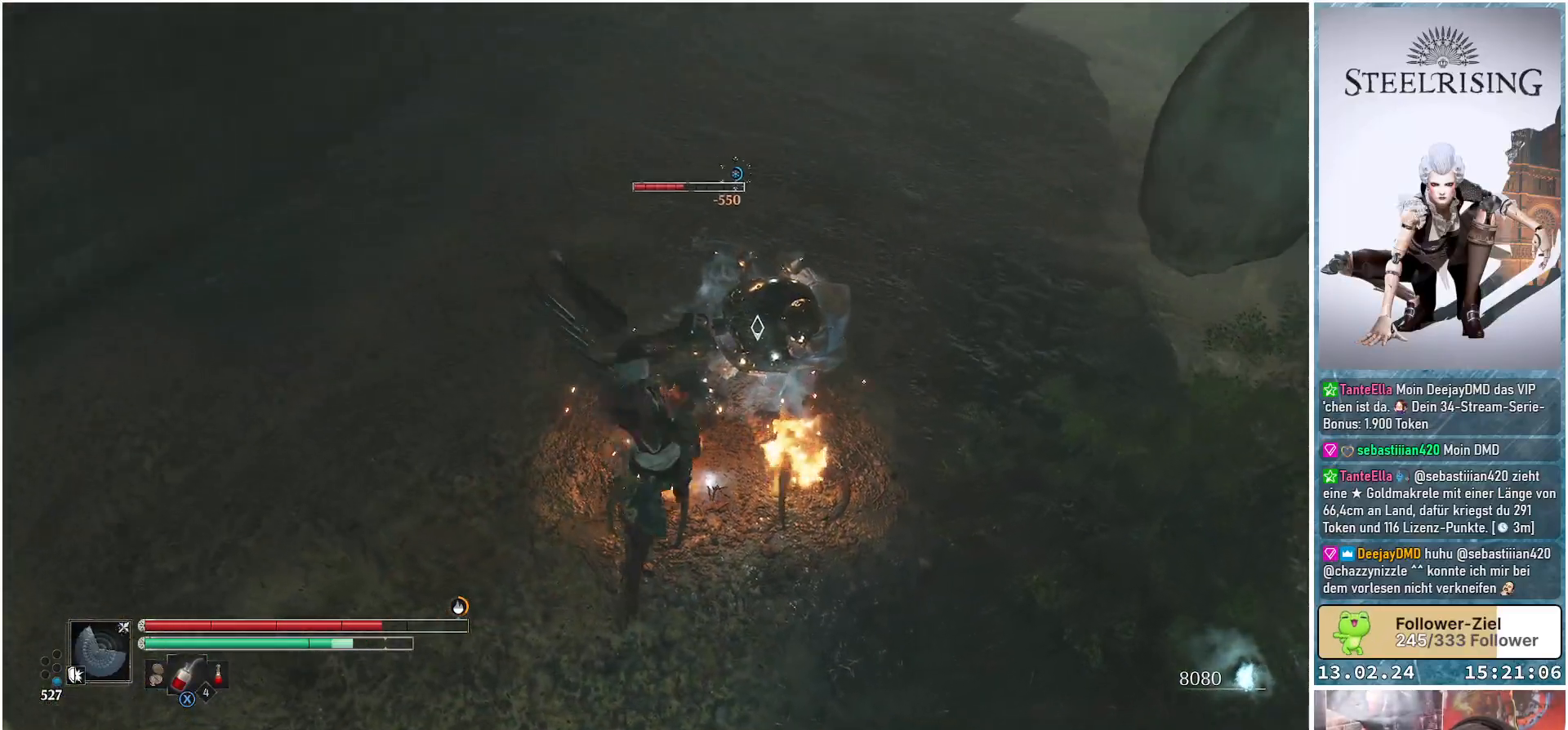
{"buttons": [], "left_stick": "center", "right_stick": "center", "events": [[50, "R1", "up"], [117, "R1", "down"], [183, "R1", "up"], [283, "R1", "down"], [333, "R1", "up"]]}
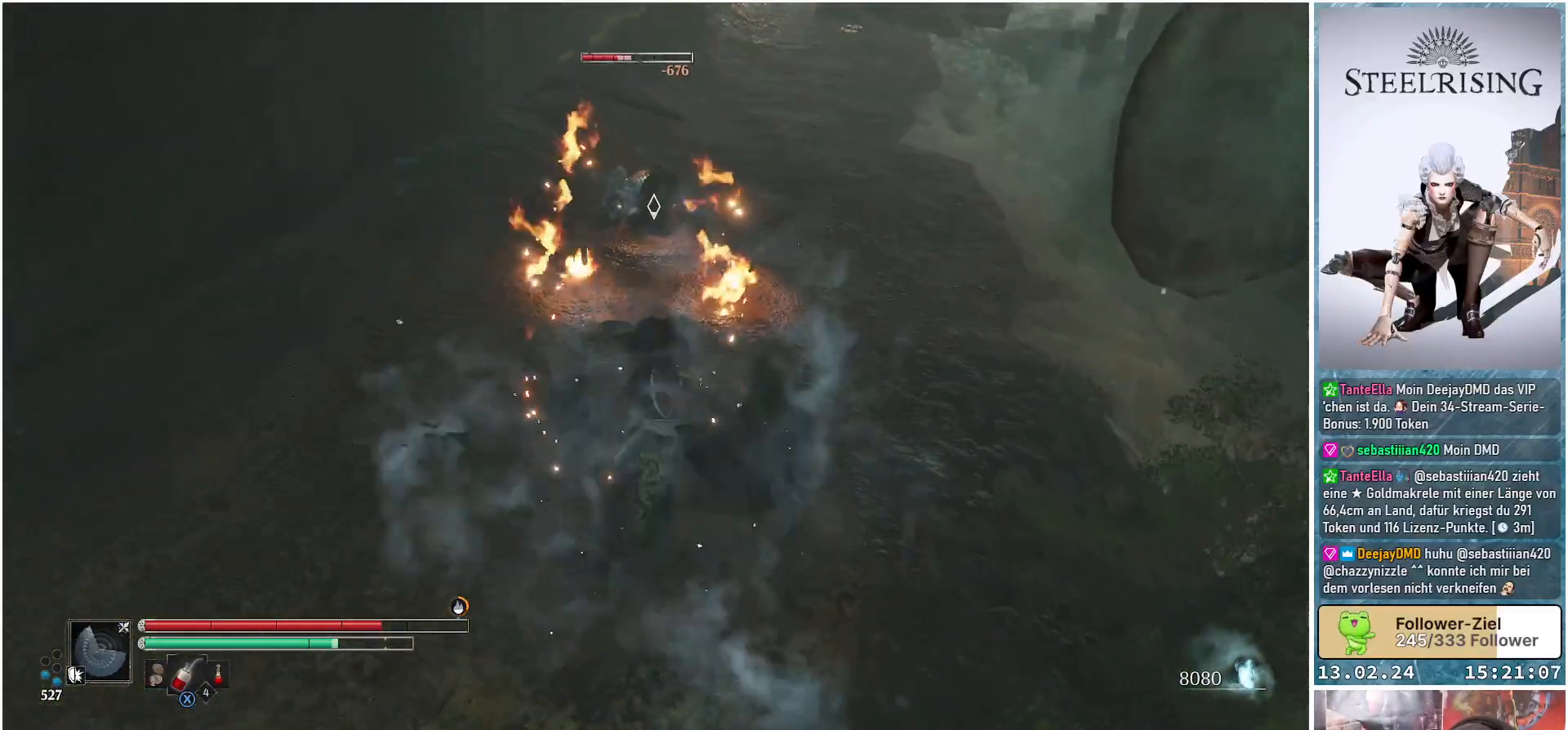
{"buttons": ["R1"], "left_stick": "up", "right_stick": "center", "events": [[34, "left_stick", "up"], [401, "R1", "down"]]}
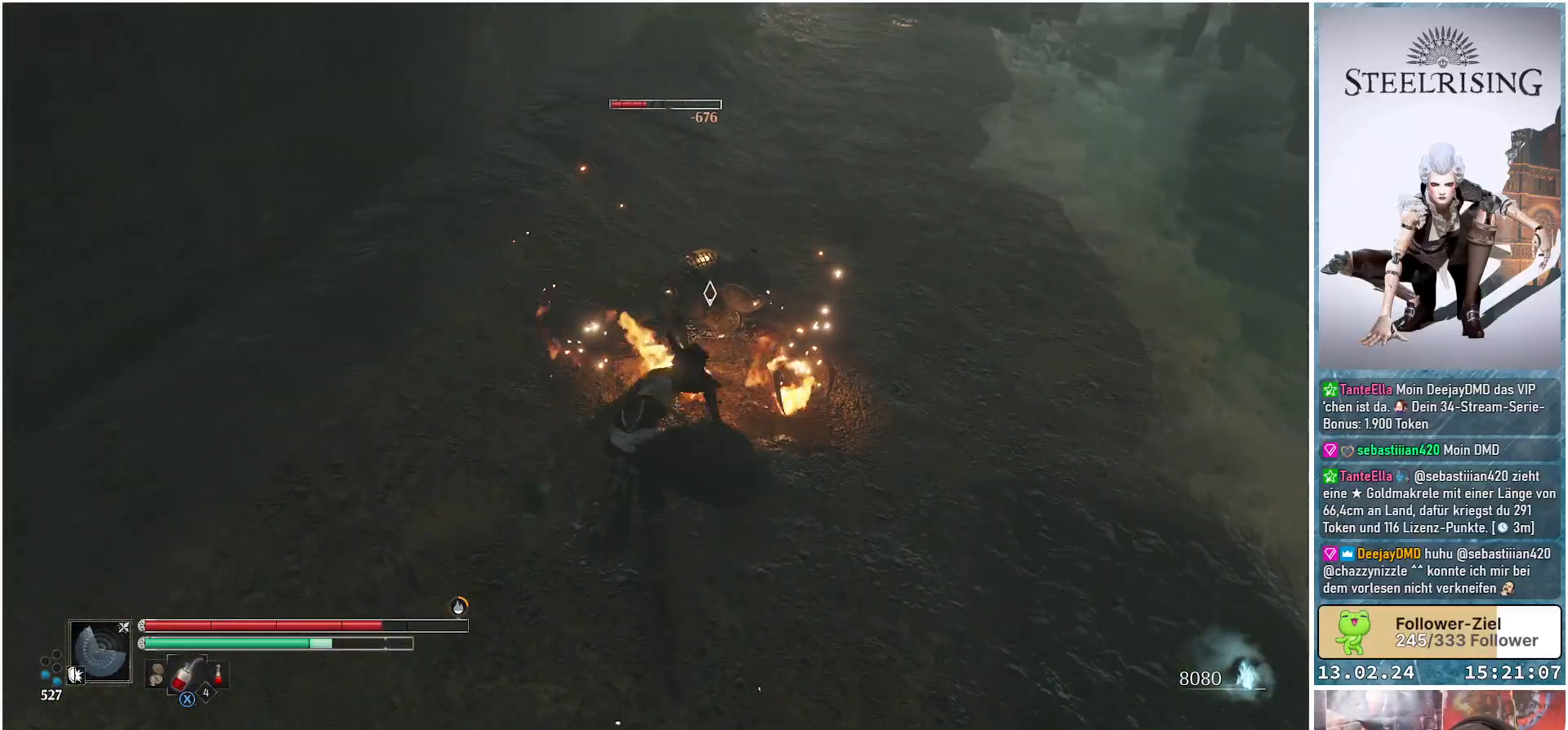
{"buttons": [], "left_stick": "center", "right_stick": "center", "events": [[17, "R1", "up"], [117, "R1", "down"], [233, "R1", "up"], [233, "left_stick", "center"], [267, "R1", "down"], [350, "R1", "up"]]}
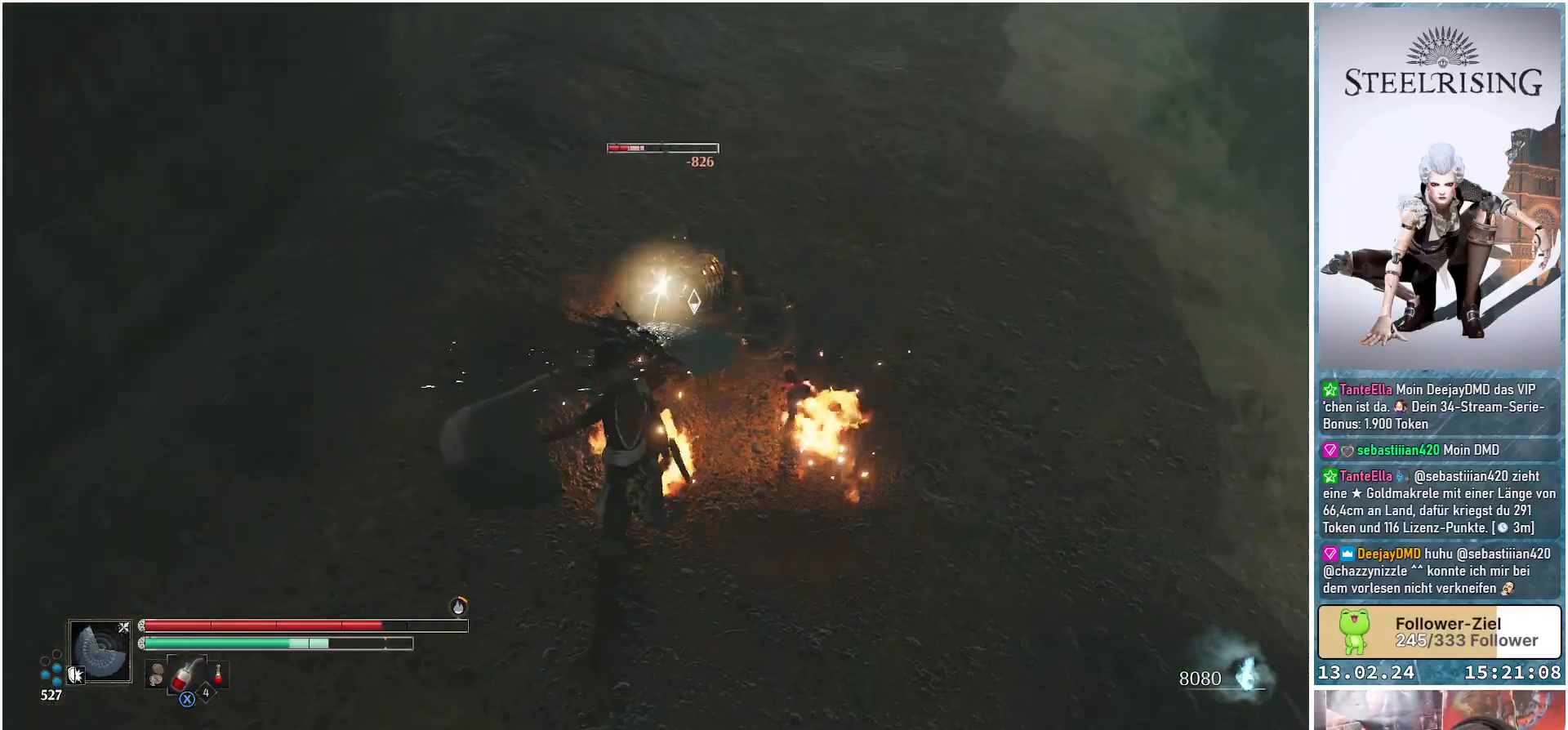
{"buttons": ["R1"], "left_stick": "center", "right_stick": "center", "events": [[467, "R1", "down"]]}
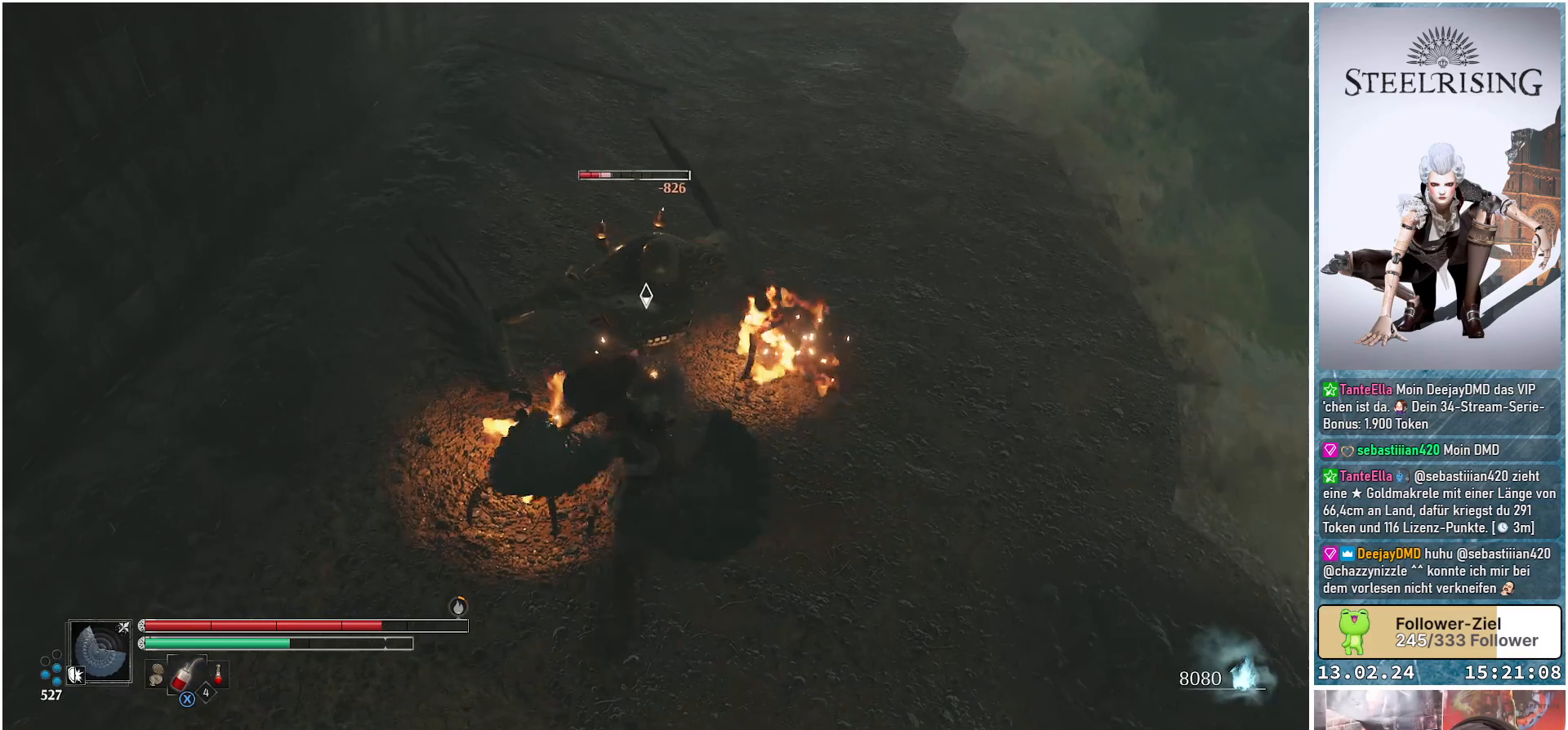
{"buttons": [], "left_stick": "center", "right_stick": "center", "events": [[100, "R1", "up"], [200, "R1", "down"], [300, "R1", "up"], [384, "R1", "down"], [450, "R1", "up"]]}
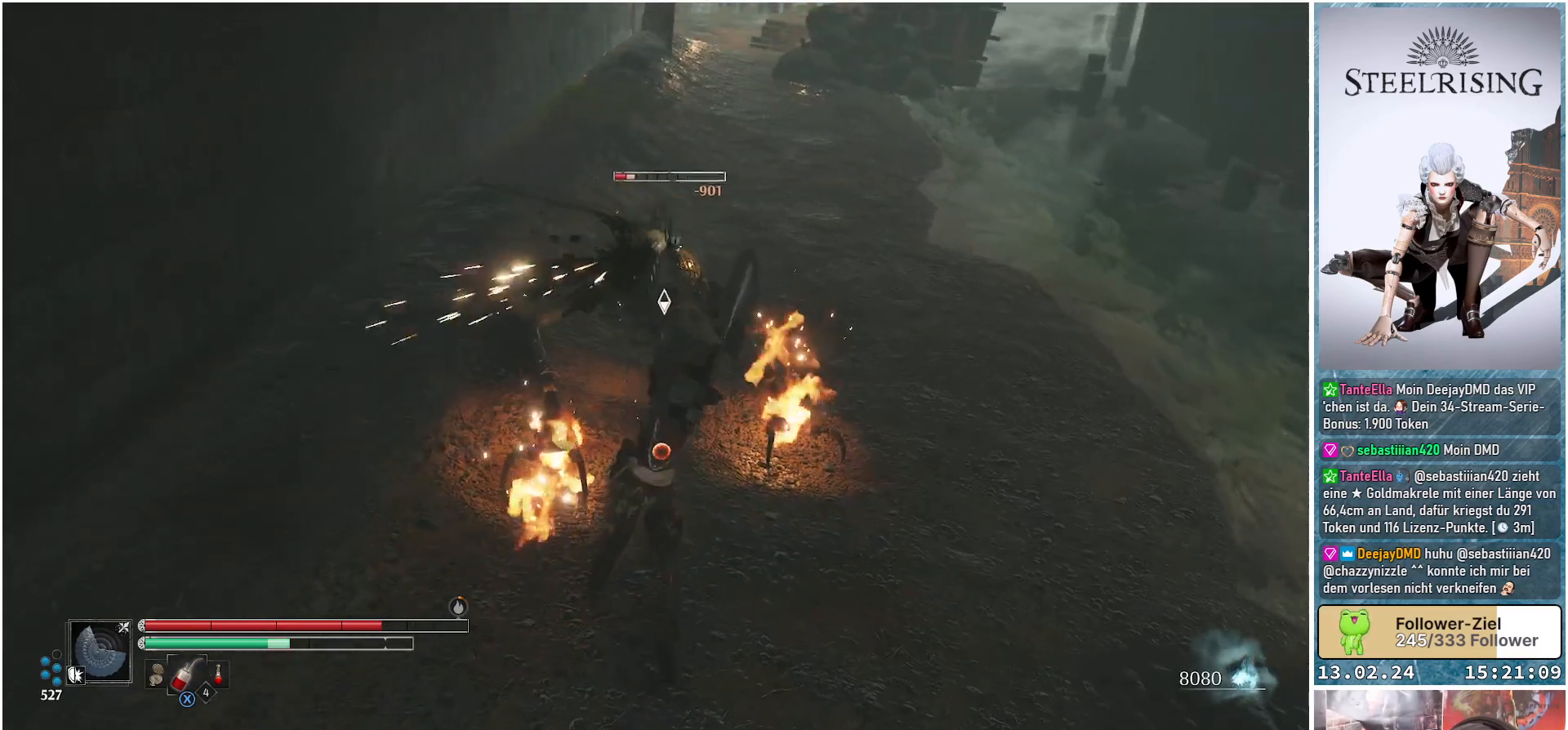
{"buttons": [], "left_stick": "center", "right_stick": "center", "events": [[50, "R1", "down"], [150, "R1", "up"], [217, "R1", "down"], [301, "R1", "up"], [401, "R1", "down"], [484, "R1", "up"]]}
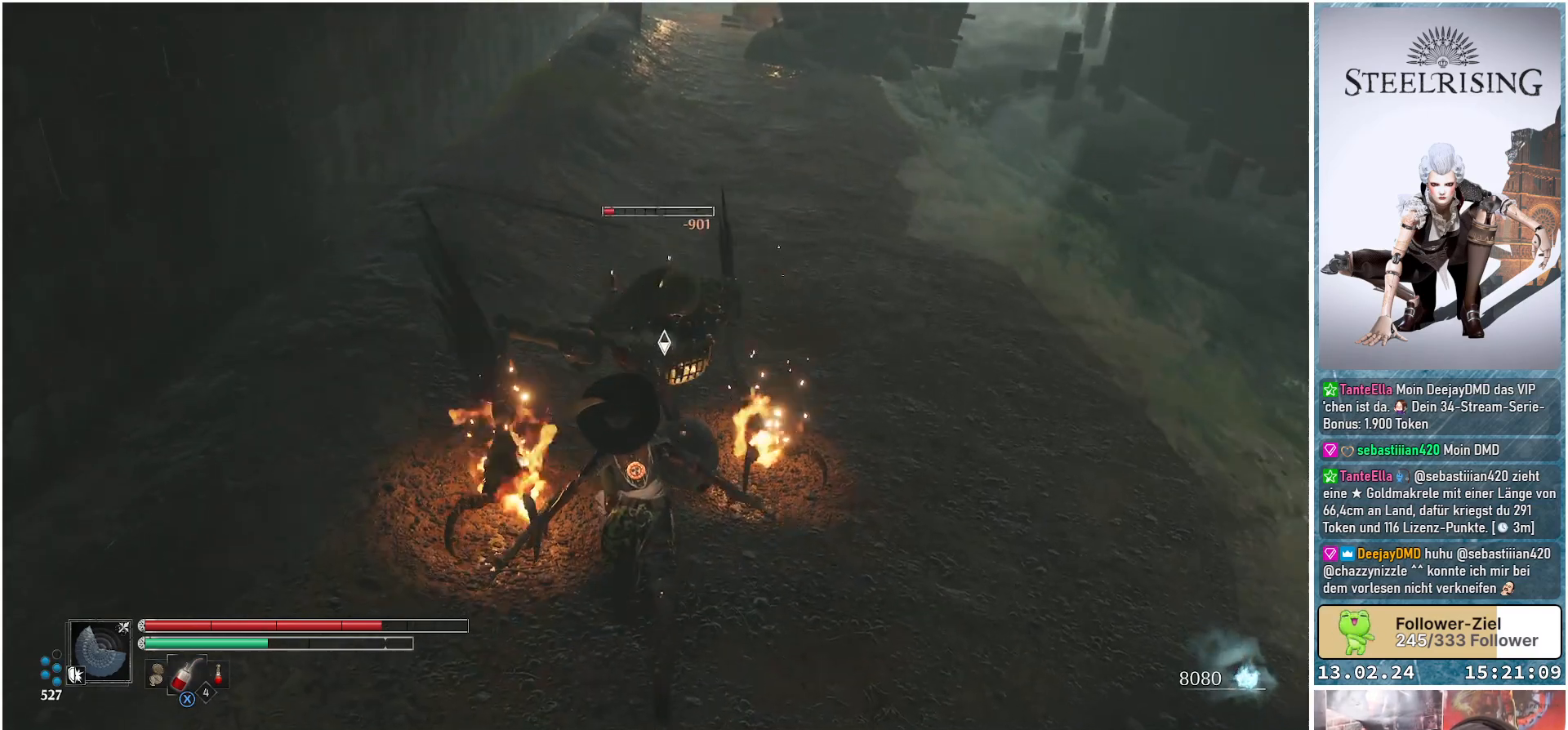
{"buttons": [], "left_stick": "center", "right_stick": "center", "events": [[33, "R1", "down"], [117, "R1", "up"], [217, "R1", "down"], [267, "R1", "up"], [367, "R1", "down"], [417, "R1", "up"]]}
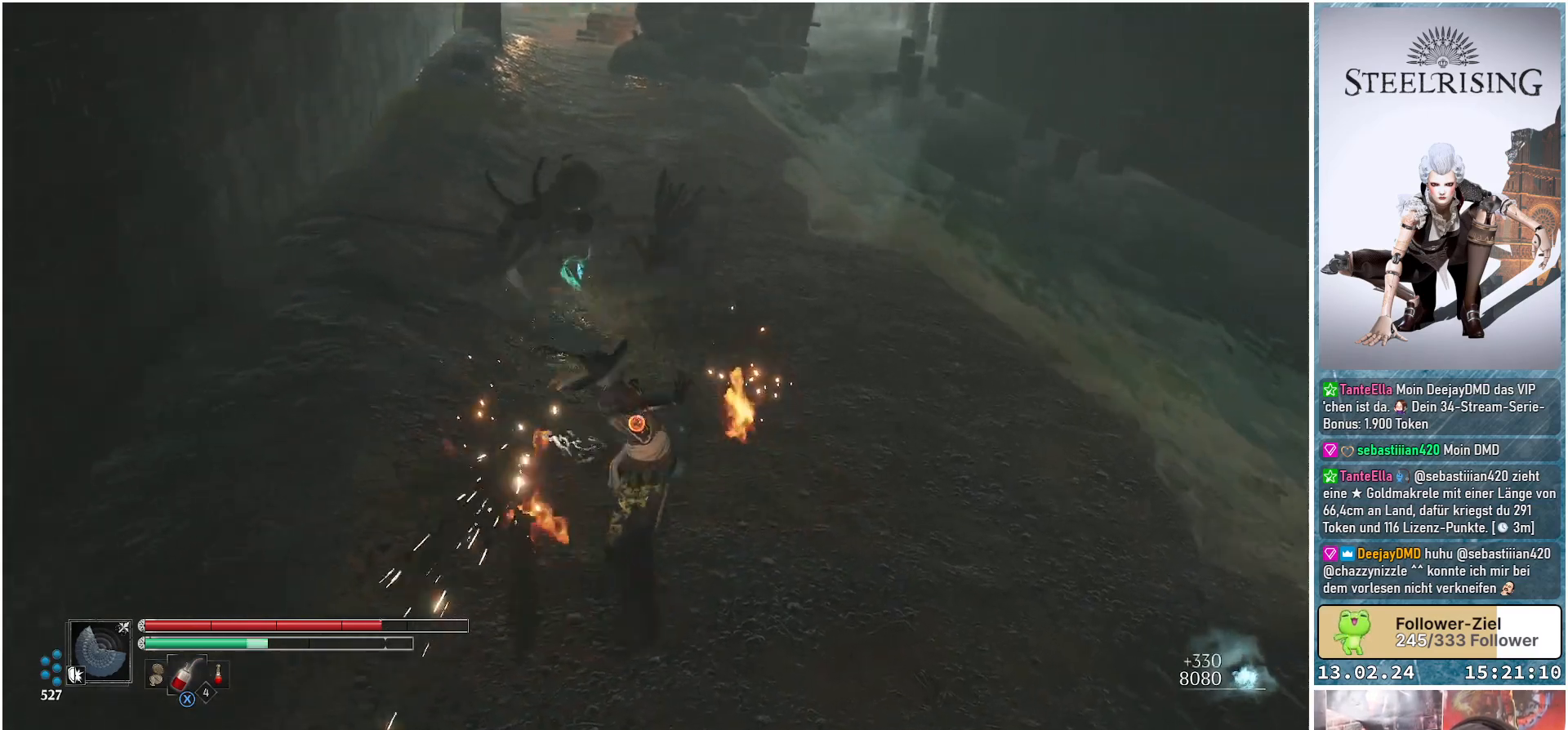
{"buttons": [], "left_stick": "up", "right_stick": "center", "events": [[301, "left_stick", "up"]]}
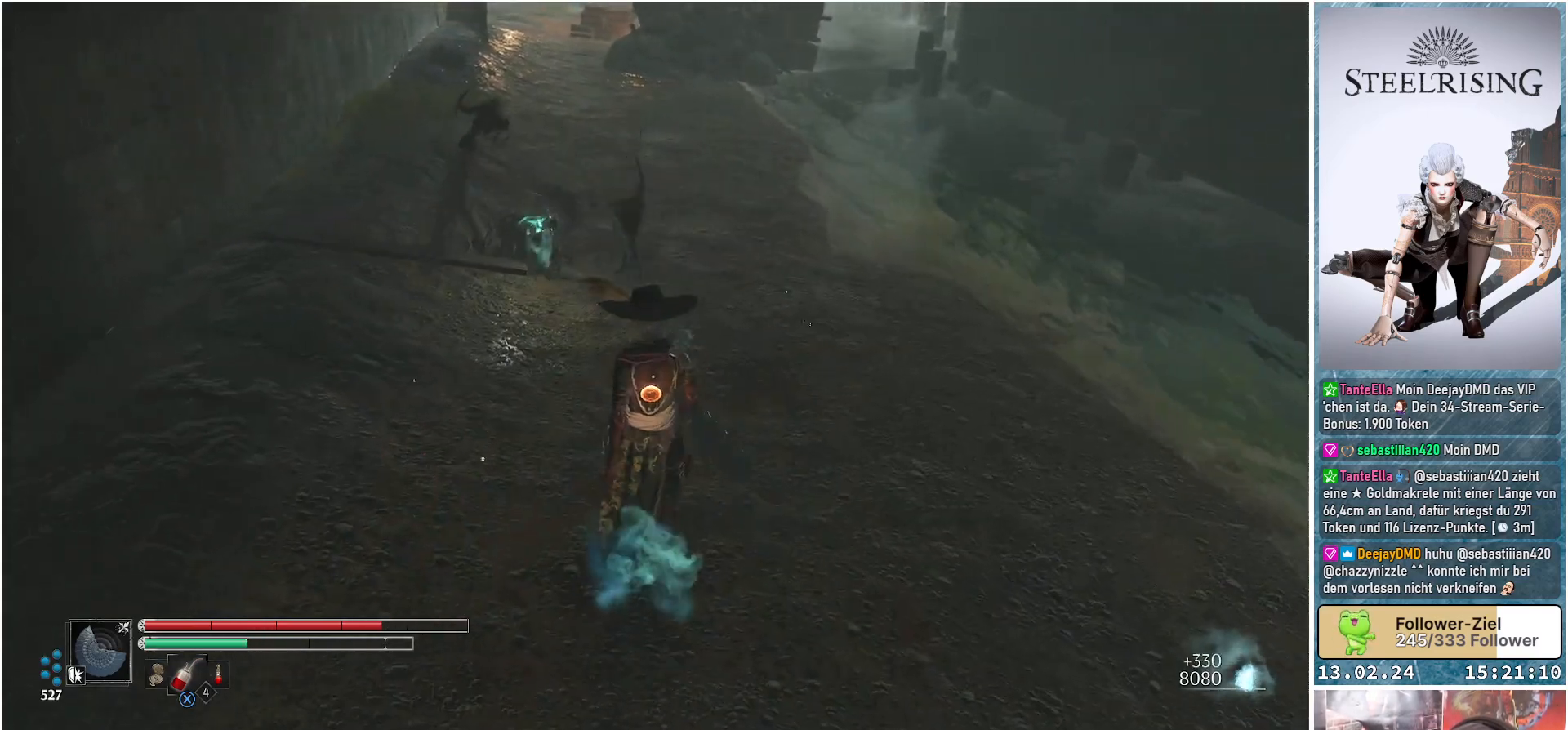
{"buttons": [], "left_stick": "up", "right_stick": "center", "events": [[83, "right_stick", "up"], [367, "right_stick", "center"]]}
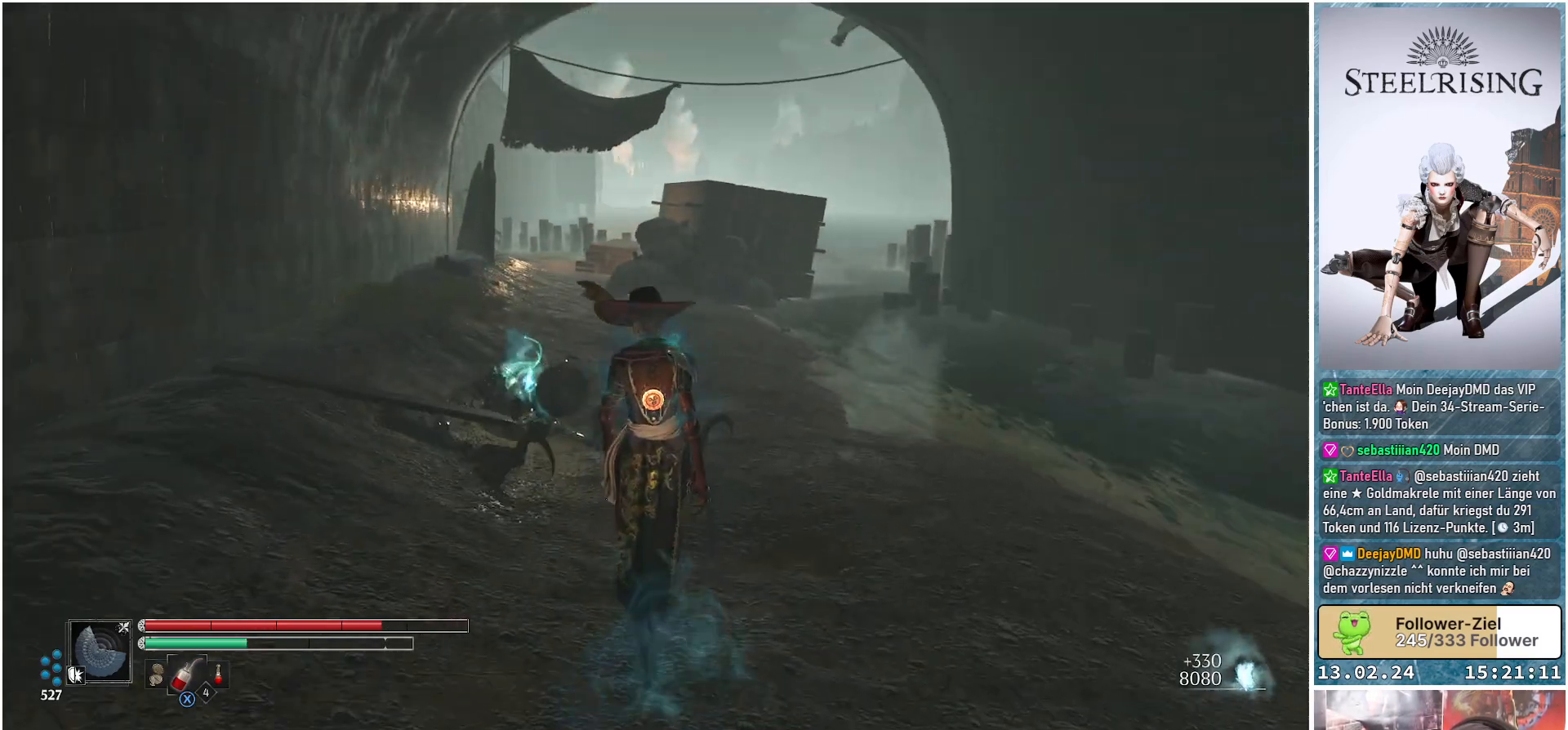
{"buttons": [], "left_stick": "up", "right_stick": "center", "events": []}
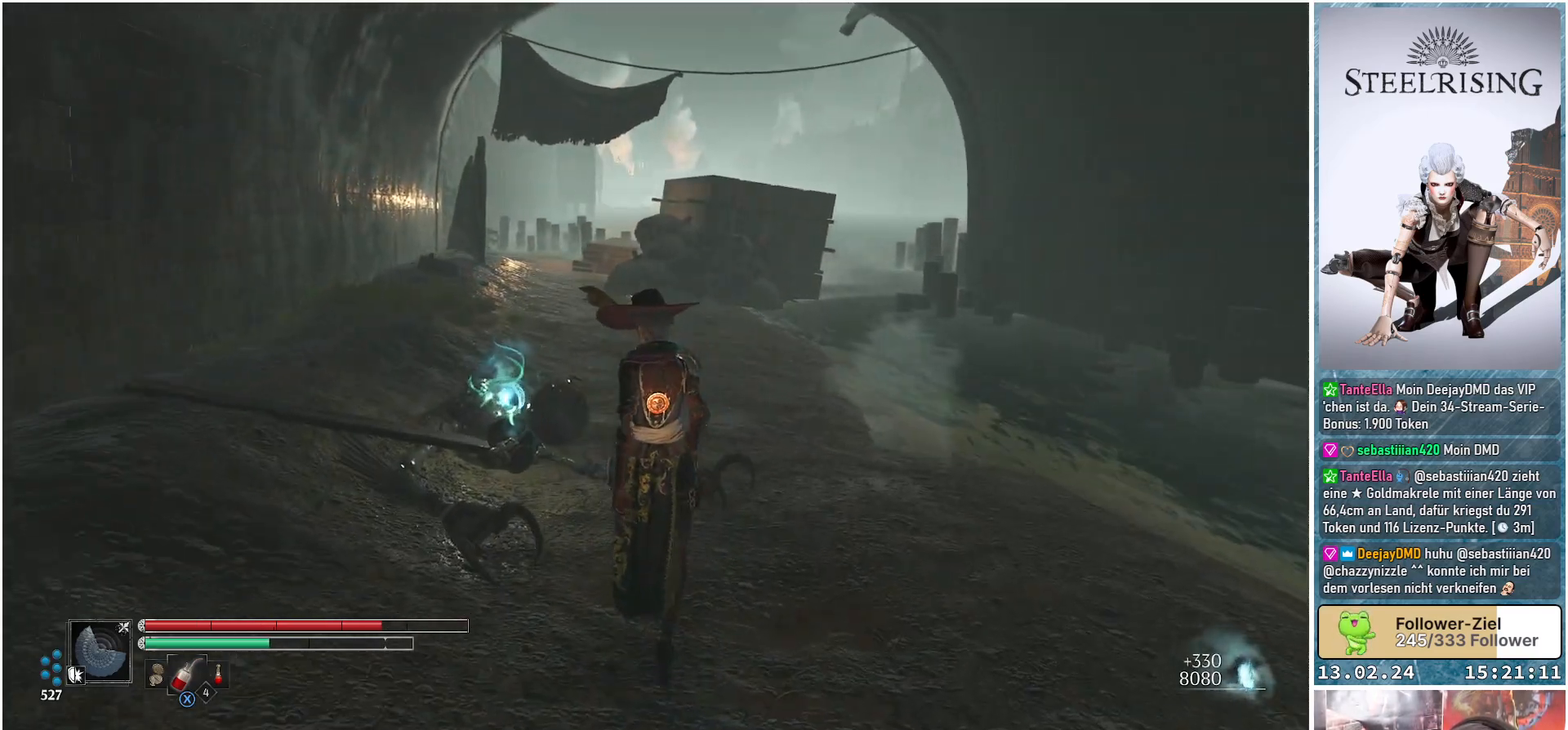
{"buttons": [], "left_stick": "up", "right_stick": "center", "events": []}
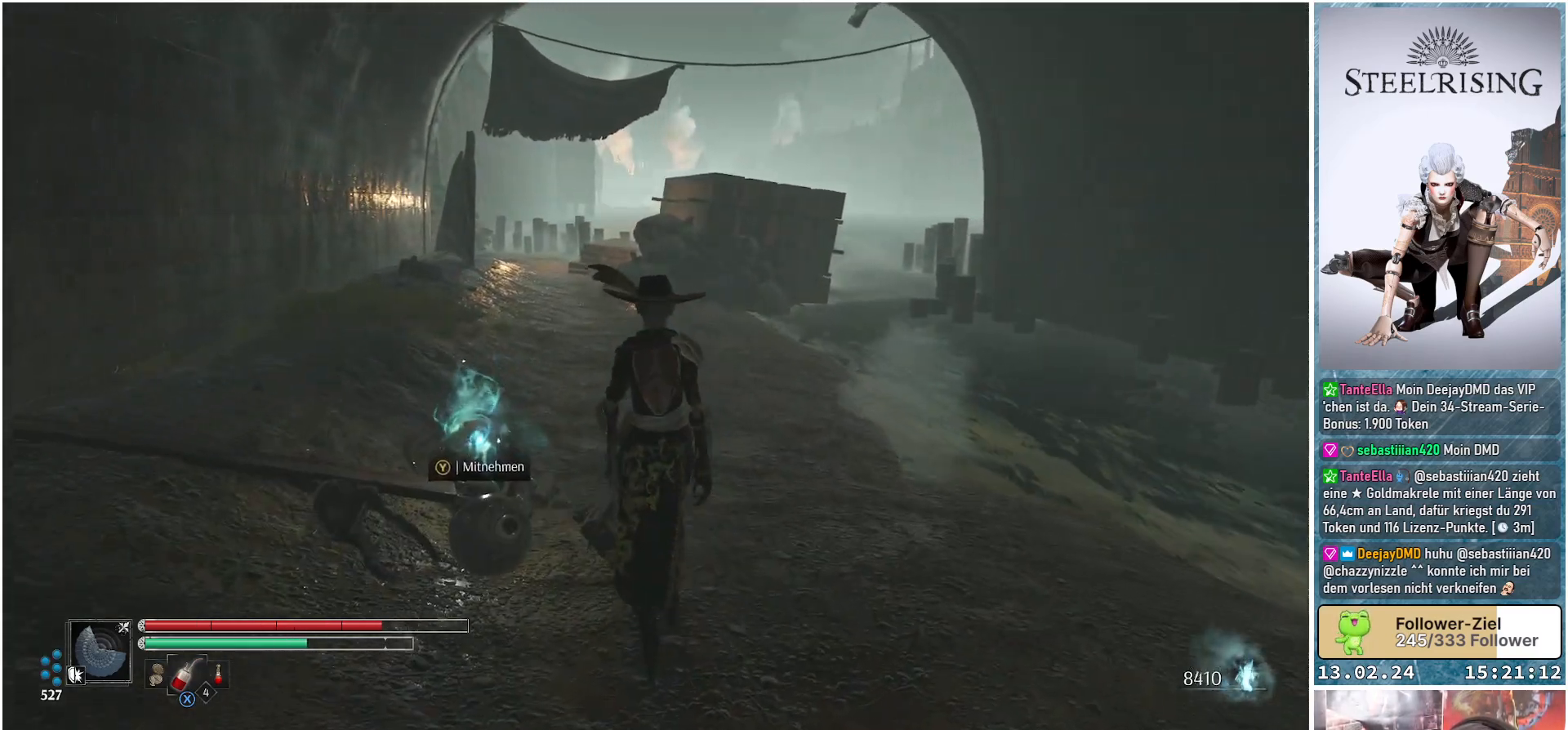
{"buttons": [], "left_stick": "down-right", "right_stick": "right", "events": [[50, "Y", "down"], [150, "Y", "up"], [167, "left_stick", "center"], [217, "left_stick", "right"], [267, "left_stick", "down-right"], [417, "right_stick", "right"]]}
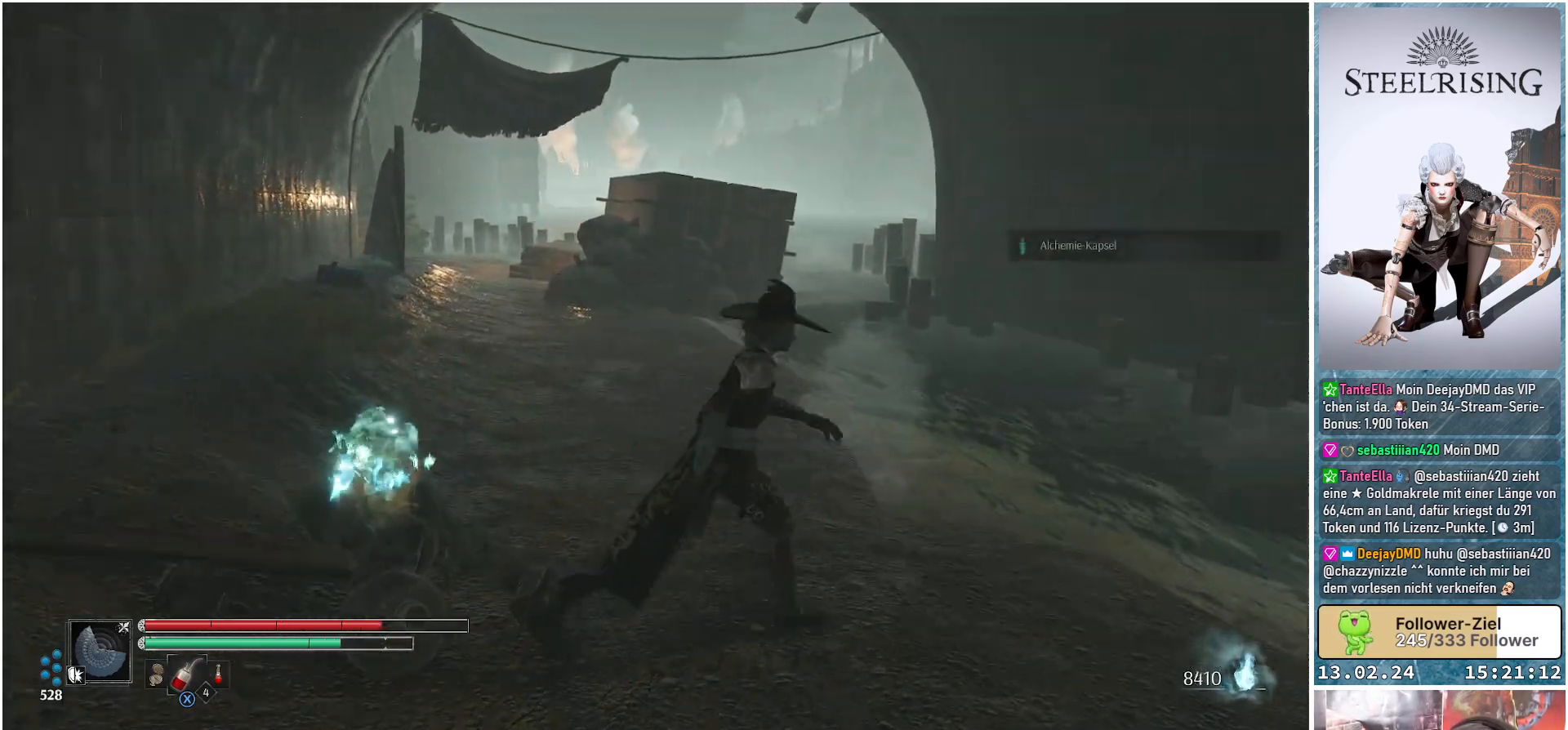
{"buttons": [], "left_stick": "right", "right_stick": "right", "events": [[384, "left_stick", "right"]]}
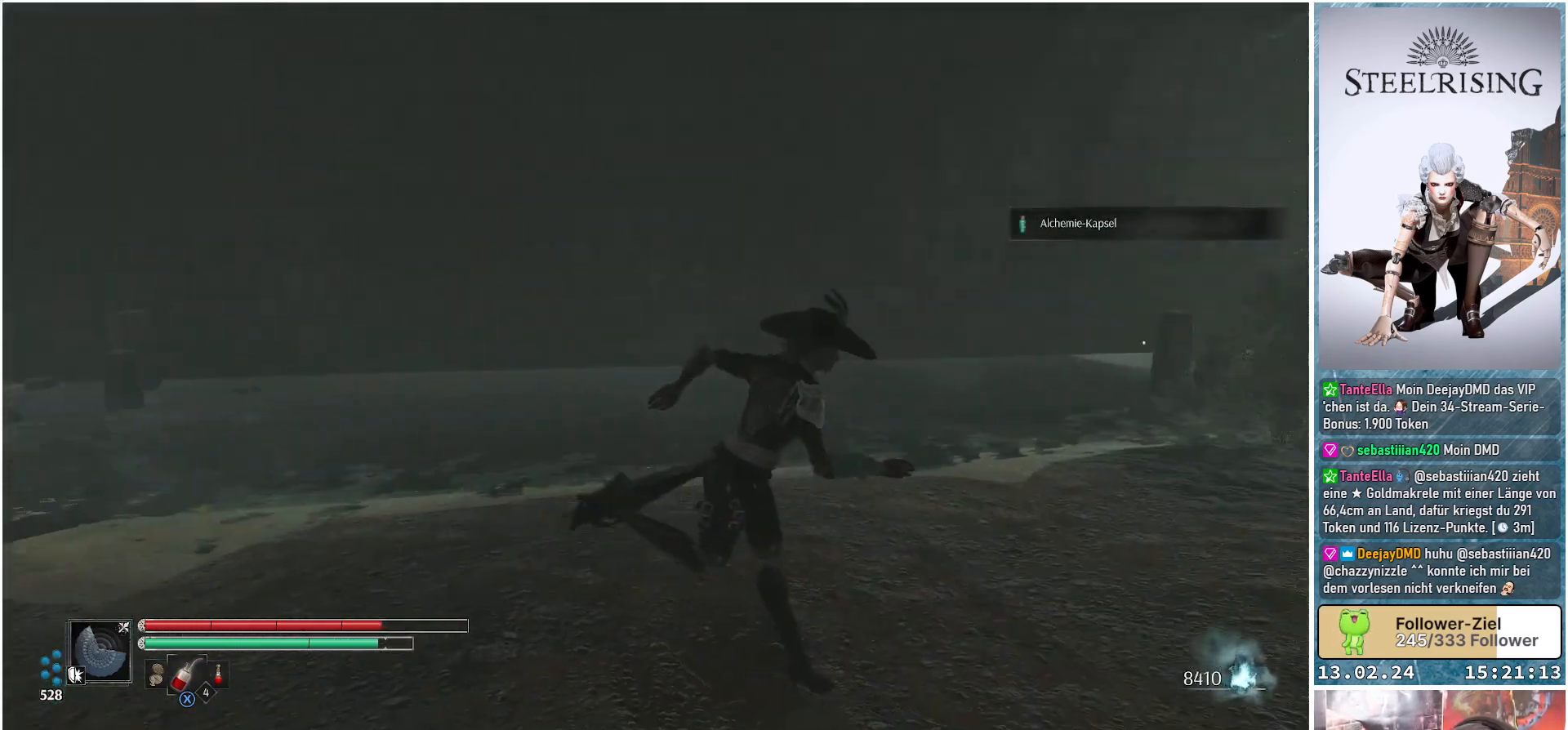
{"buttons": [], "left_stick": "up-right", "right_stick": "center", "events": [[83, "right_stick", "up-right"], [100, "left_stick", "up-right"], [383, "right_stick", "center"]]}
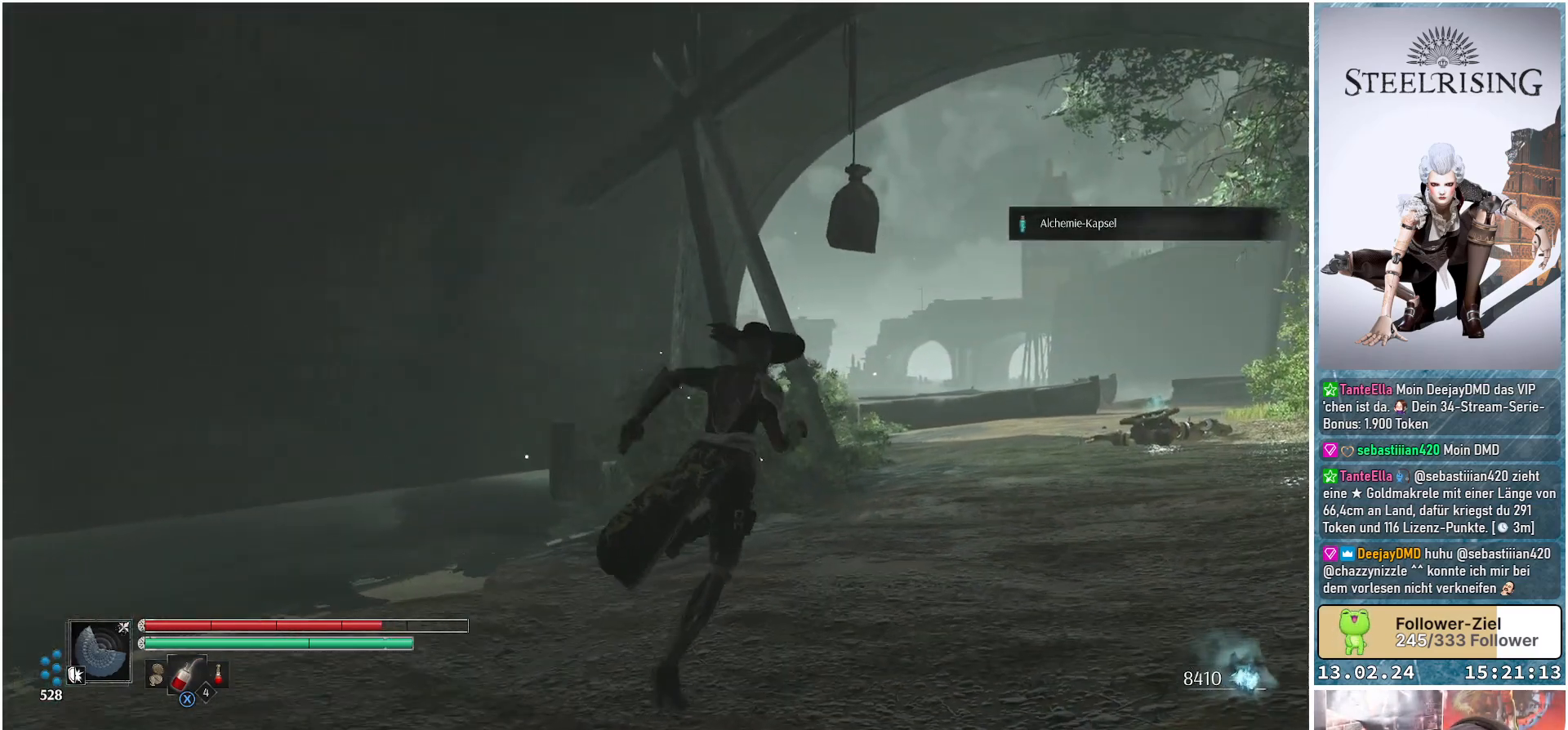
{"buttons": [], "left_stick": "up-right", "right_stick": "center", "events": []}
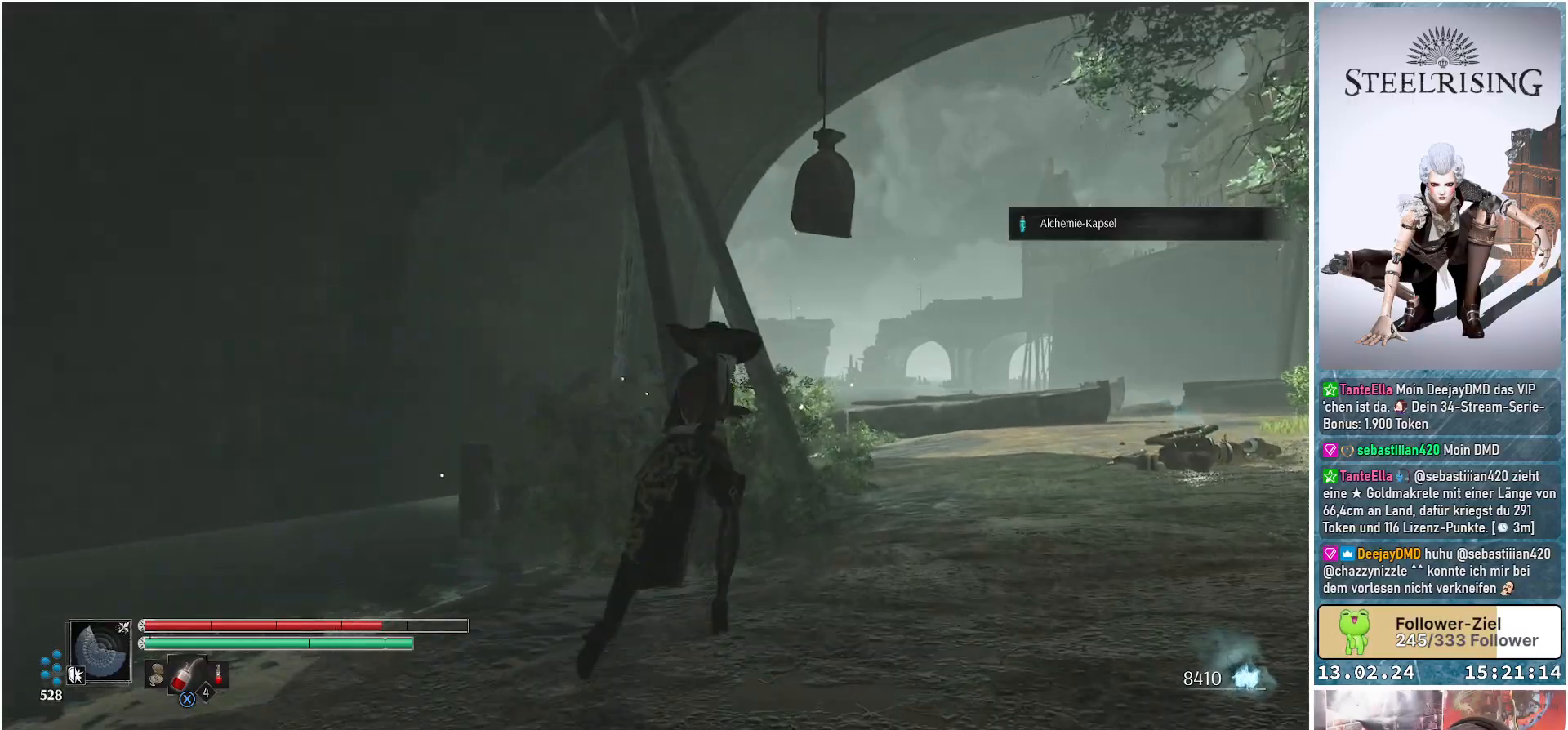
{"buttons": ["A"], "left_stick": "up-right", "right_stick": "center", "events": [[350, "A", "down"]]}
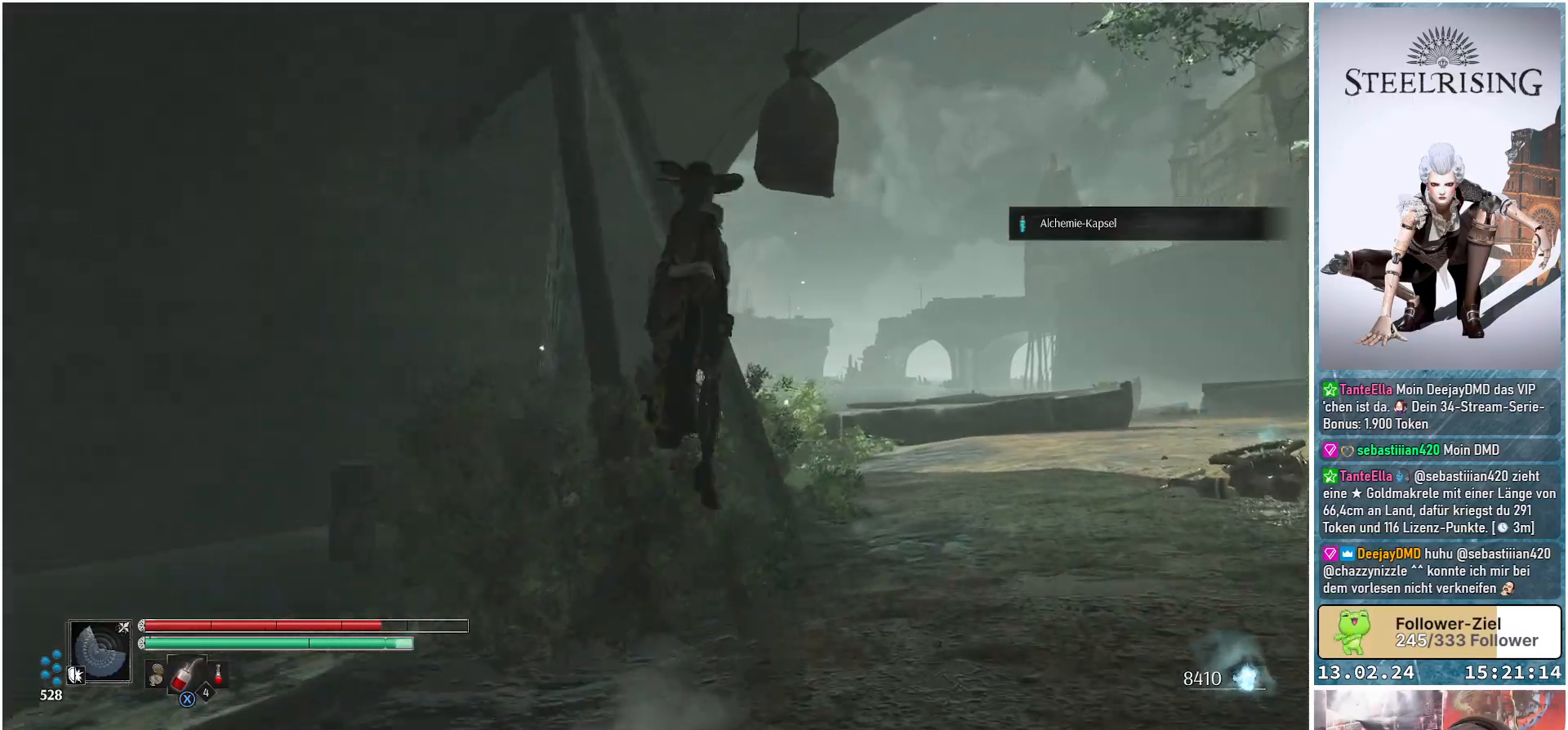
{"buttons": [], "left_stick": "center", "right_stick": "down", "events": [[17, "A", "up"], [200, "R1", "down"], [334, "R1", "up"], [401, "left_stick", "center"], [467, "right_stick", "down"]]}
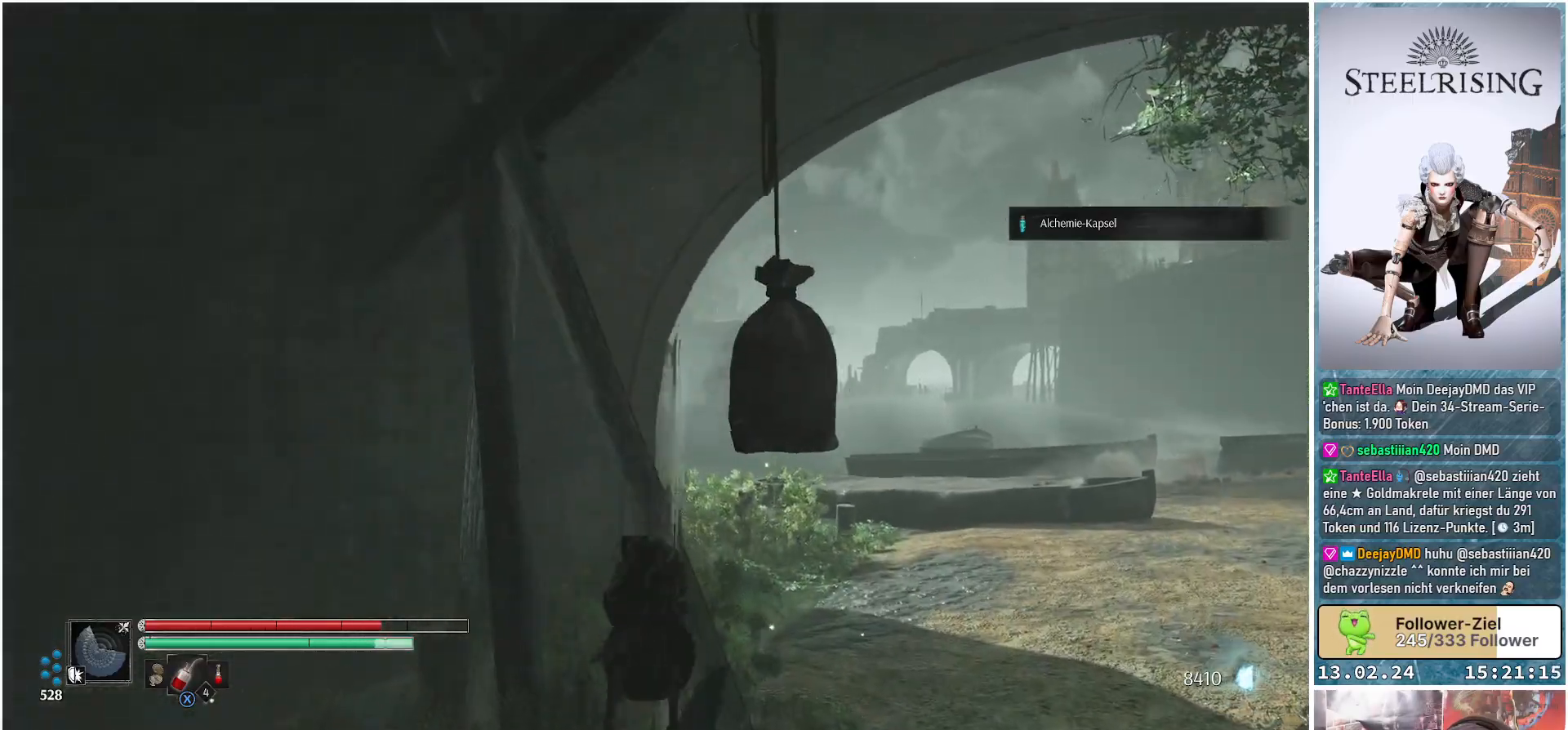
{"buttons": [], "left_stick": "down-right", "right_stick": "down-right", "events": [[300, "right_stick", "down-right"], [383, "left_stick", "down-right"]]}
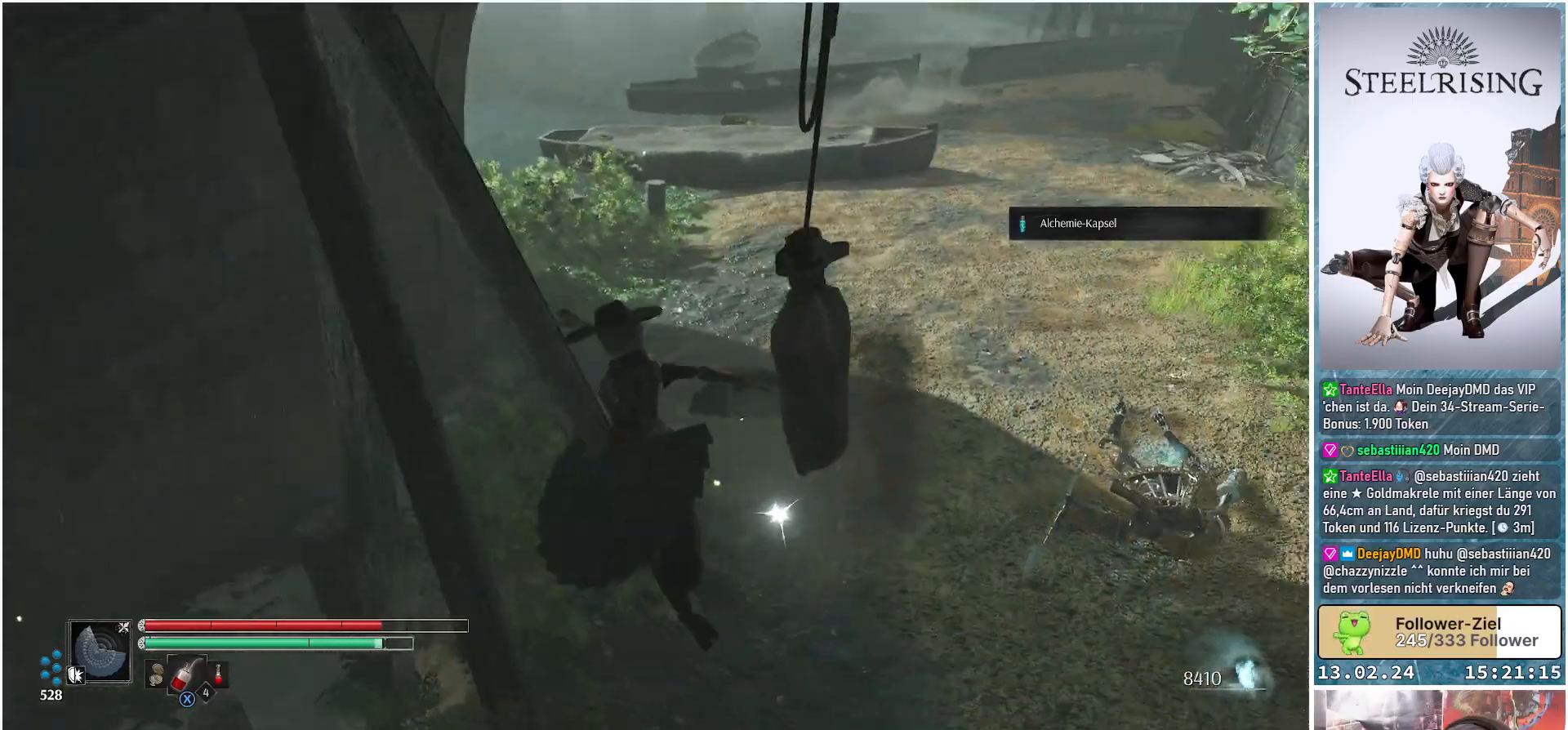
{"buttons": ["Y"], "left_stick": "right", "right_stick": "center", "events": [[100, "right_stick", "center"], [434, "Y", "down"], [484, "left_stick", "right"]]}
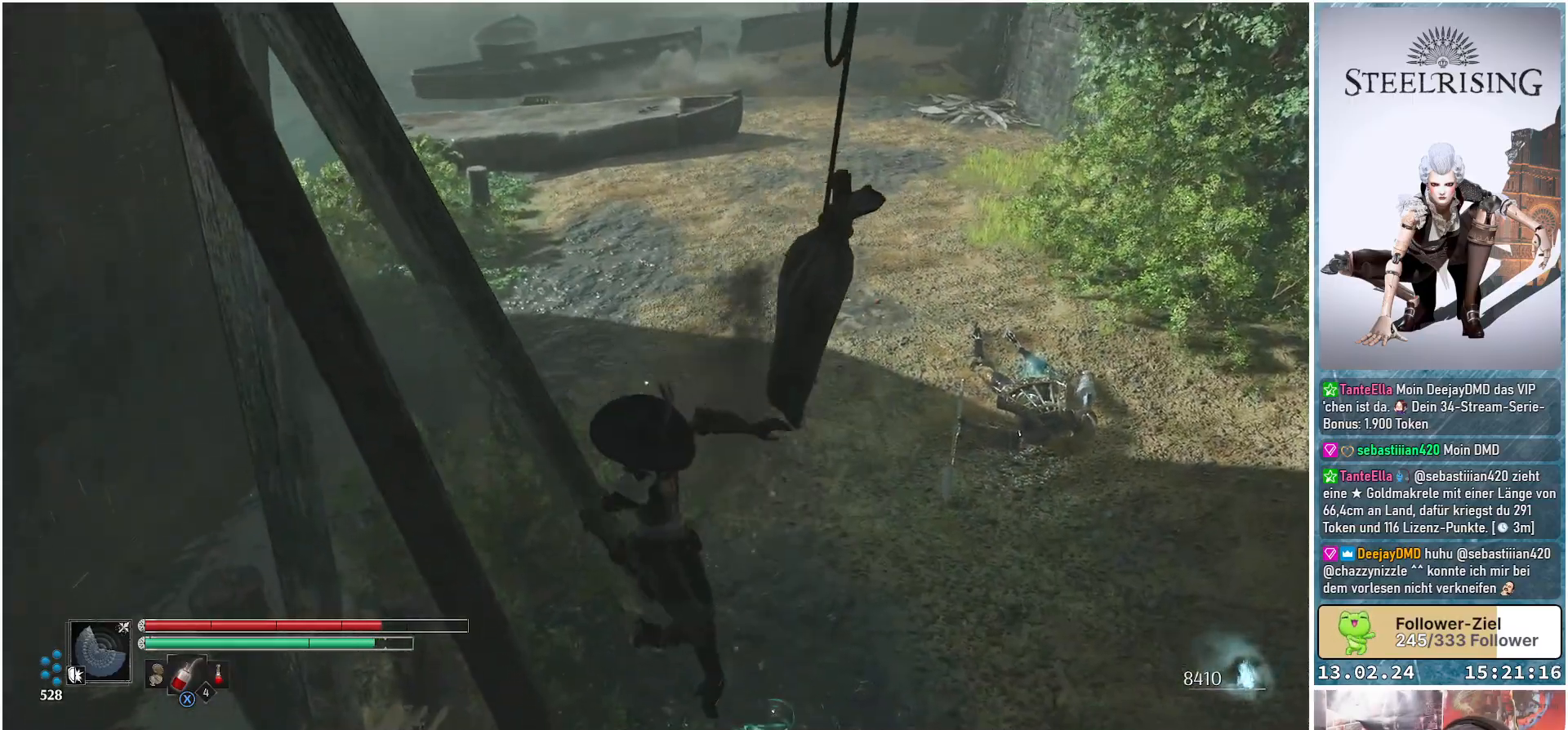
{"buttons": [], "left_stick": "up", "right_stick": "center", "events": [[33, "Y", "up"], [100, "Y", "down"], [133, "left_stick", "up-right"], [183, "Y", "up"], [233, "Y", "down"], [317, "Y", "up"], [367, "Y", "down"], [383, "left_stick", "up"], [450, "Y", "up"]]}
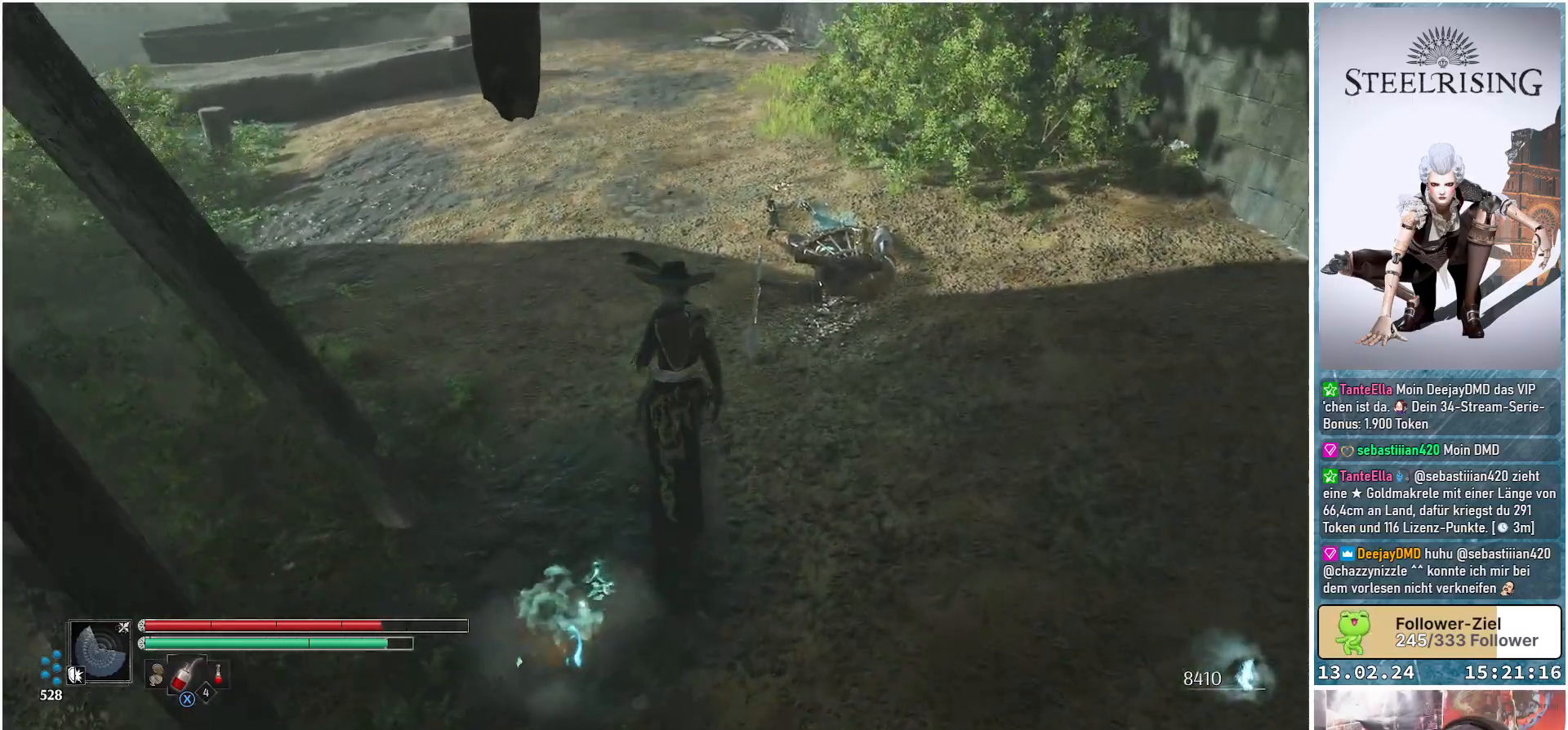
{"buttons": [], "left_stick": "up", "right_stick": "center", "events": [[200, "right_stick", "up"], [501, "right_stick", "center"]]}
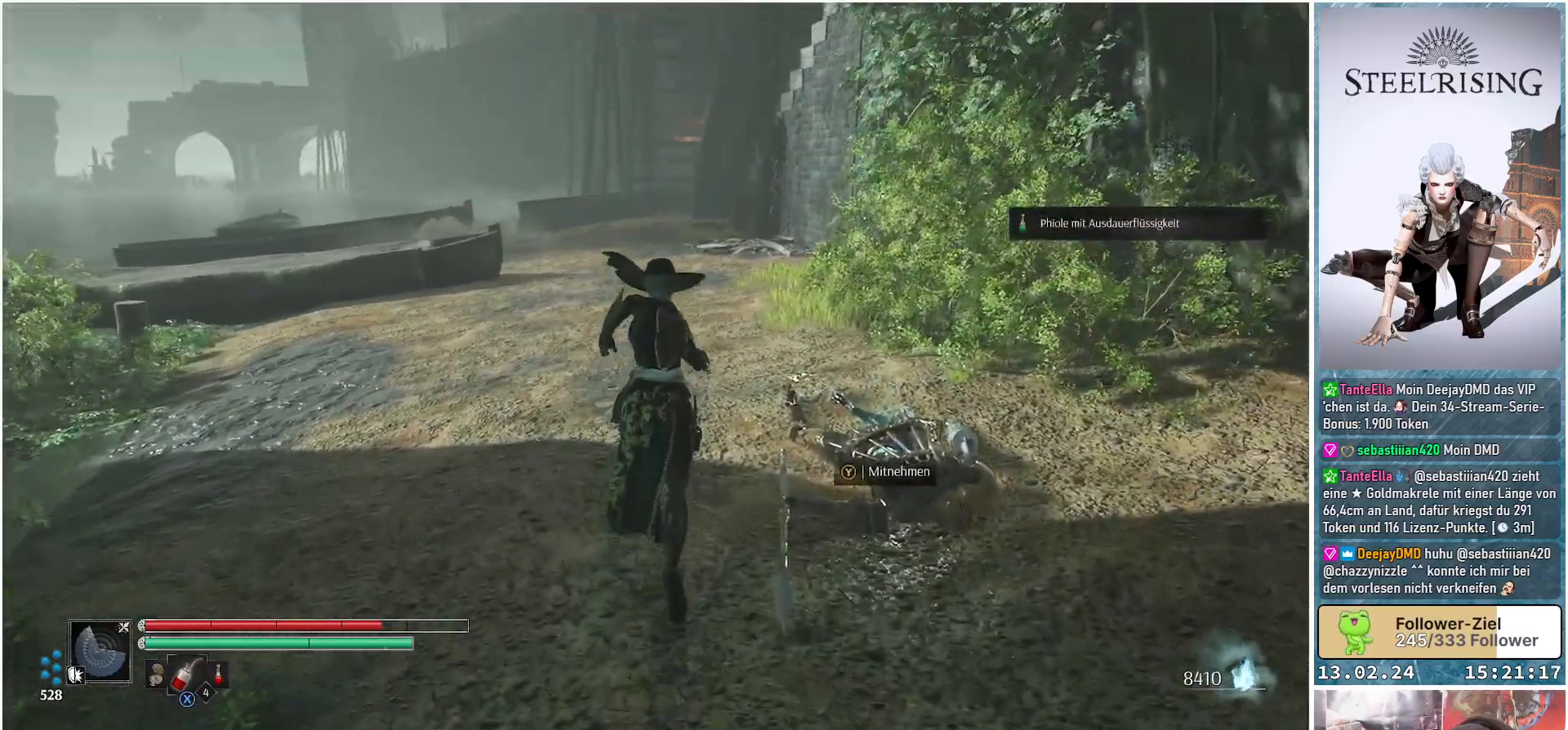
{"buttons": [], "left_stick": "up", "right_stick": "center", "events": []}
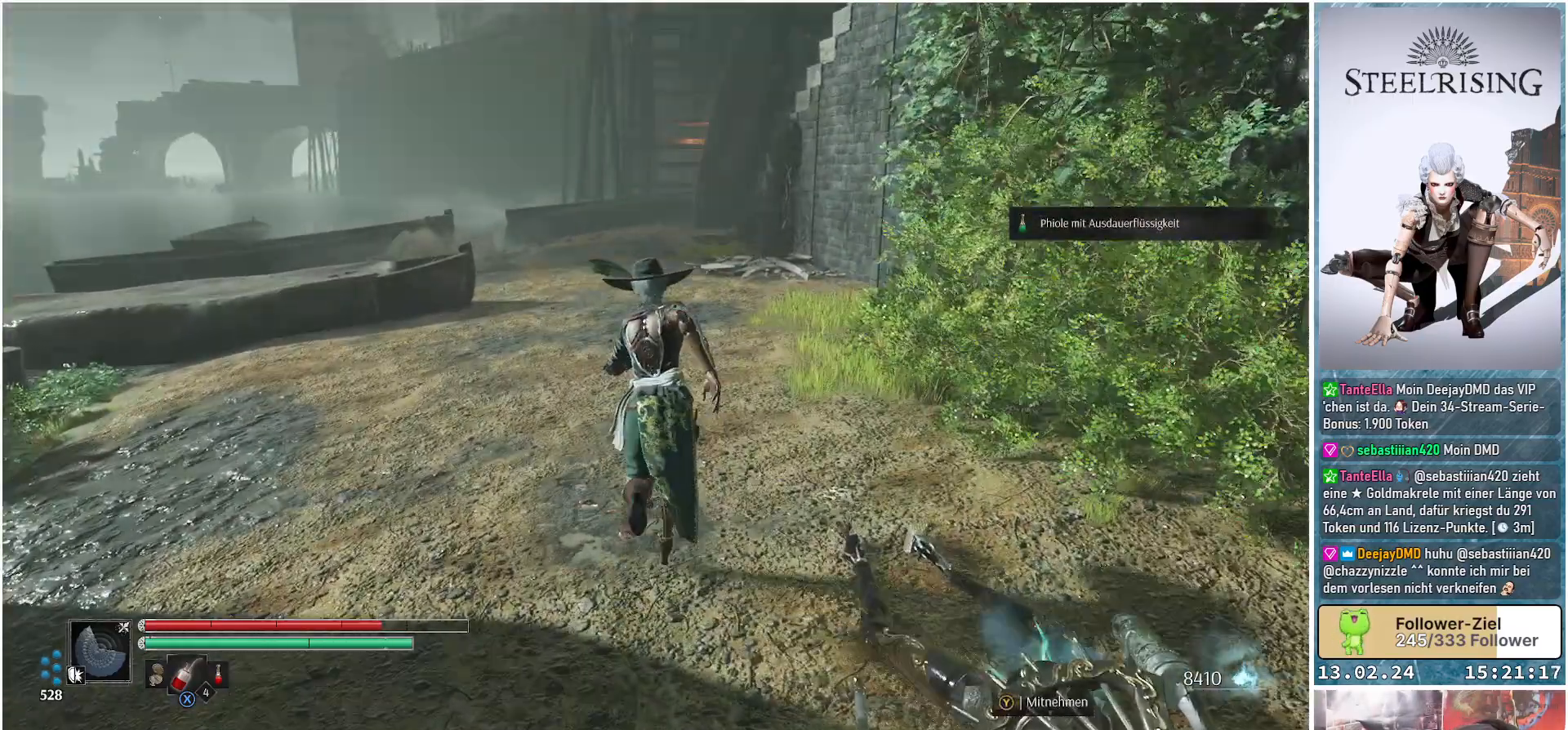
{"buttons": [], "left_stick": "up", "right_stick": "center", "events": [[34, "right_stick", "up"], [200, "right_stick", "center"]]}
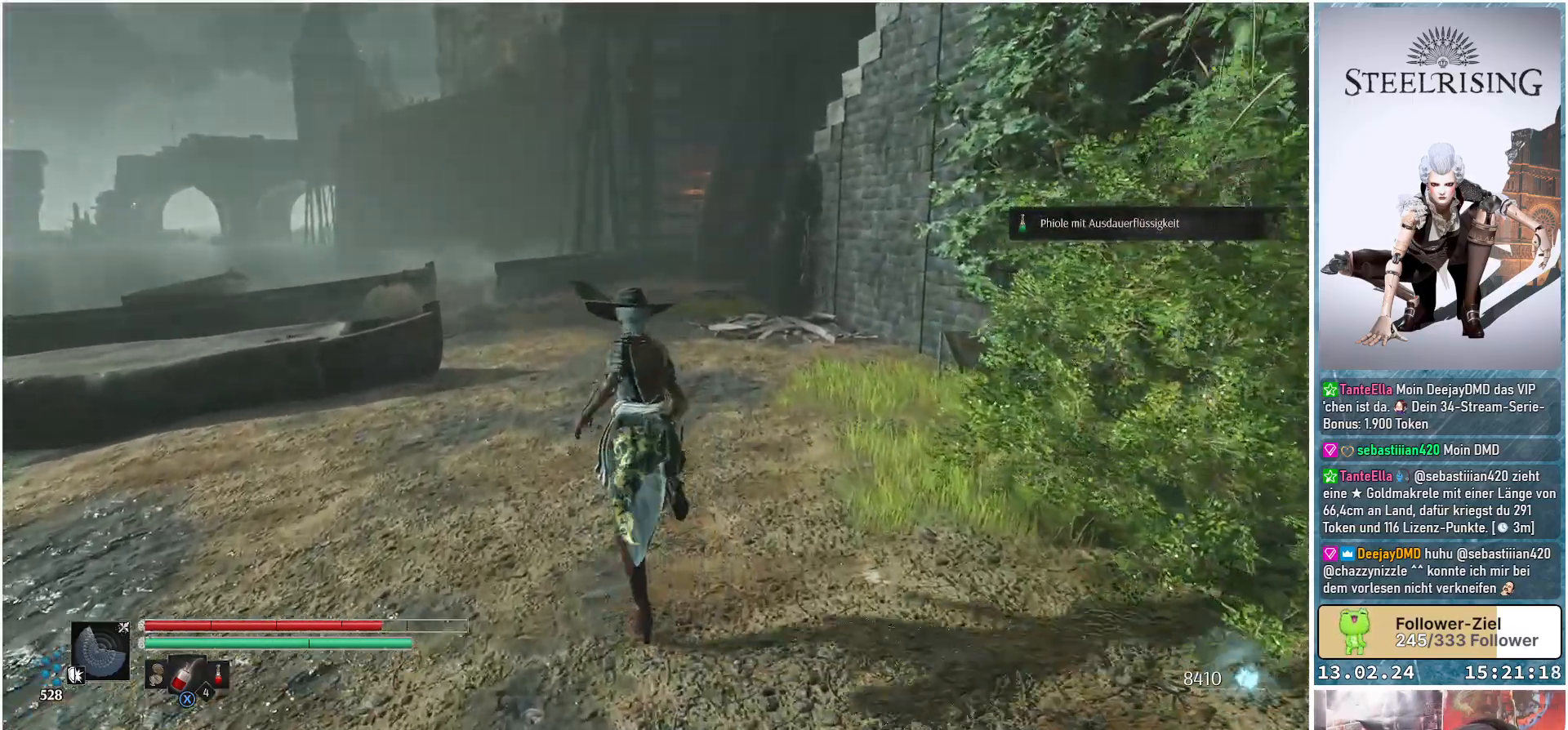
{"buttons": [], "left_stick": "up", "right_stick": "center", "events": [[50, "right_stick", "down-left"], [267, "right_stick", "center"]]}
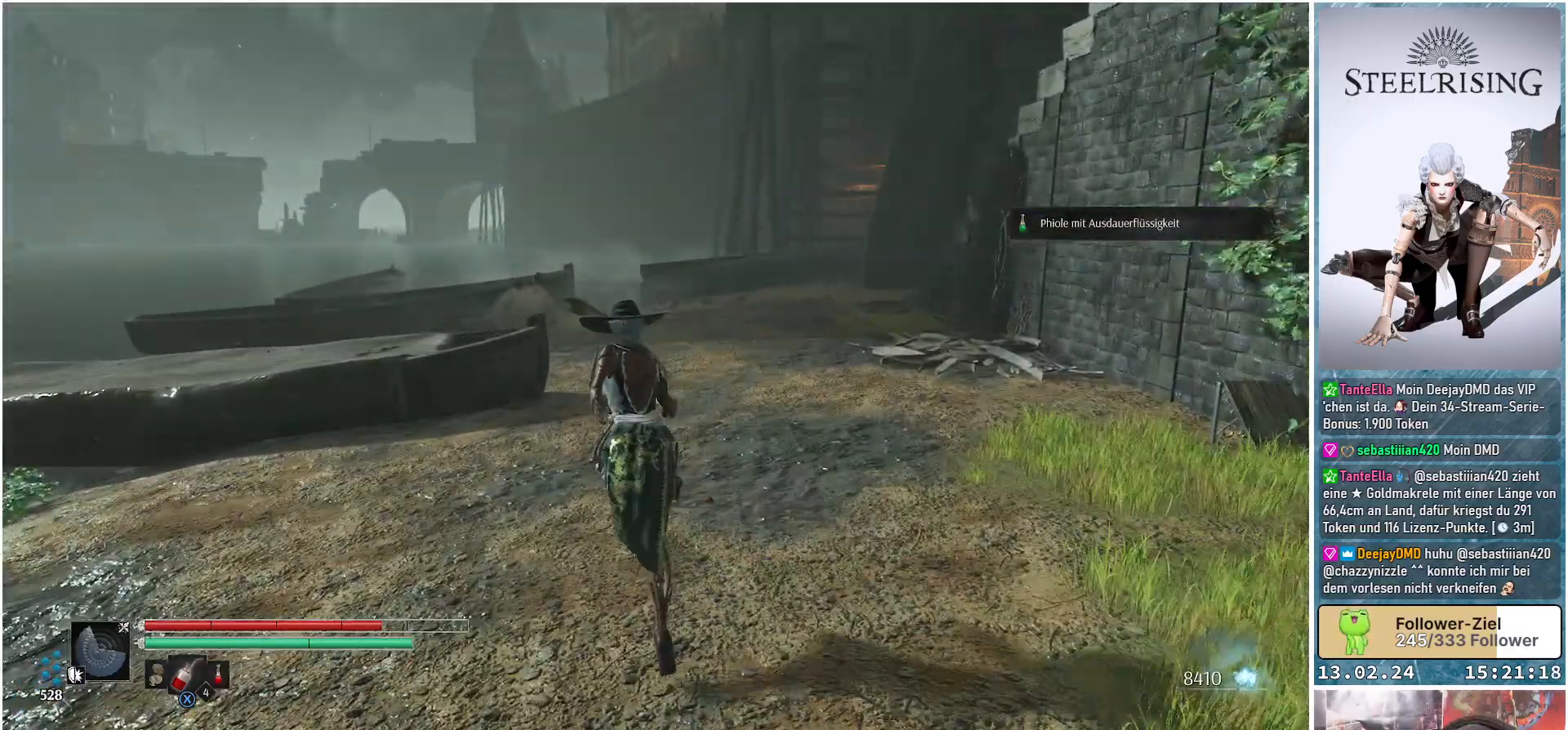
{"buttons": [], "left_stick": "up", "right_stick": "down-left", "events": [[467, "right_stick", "down-left"]]}
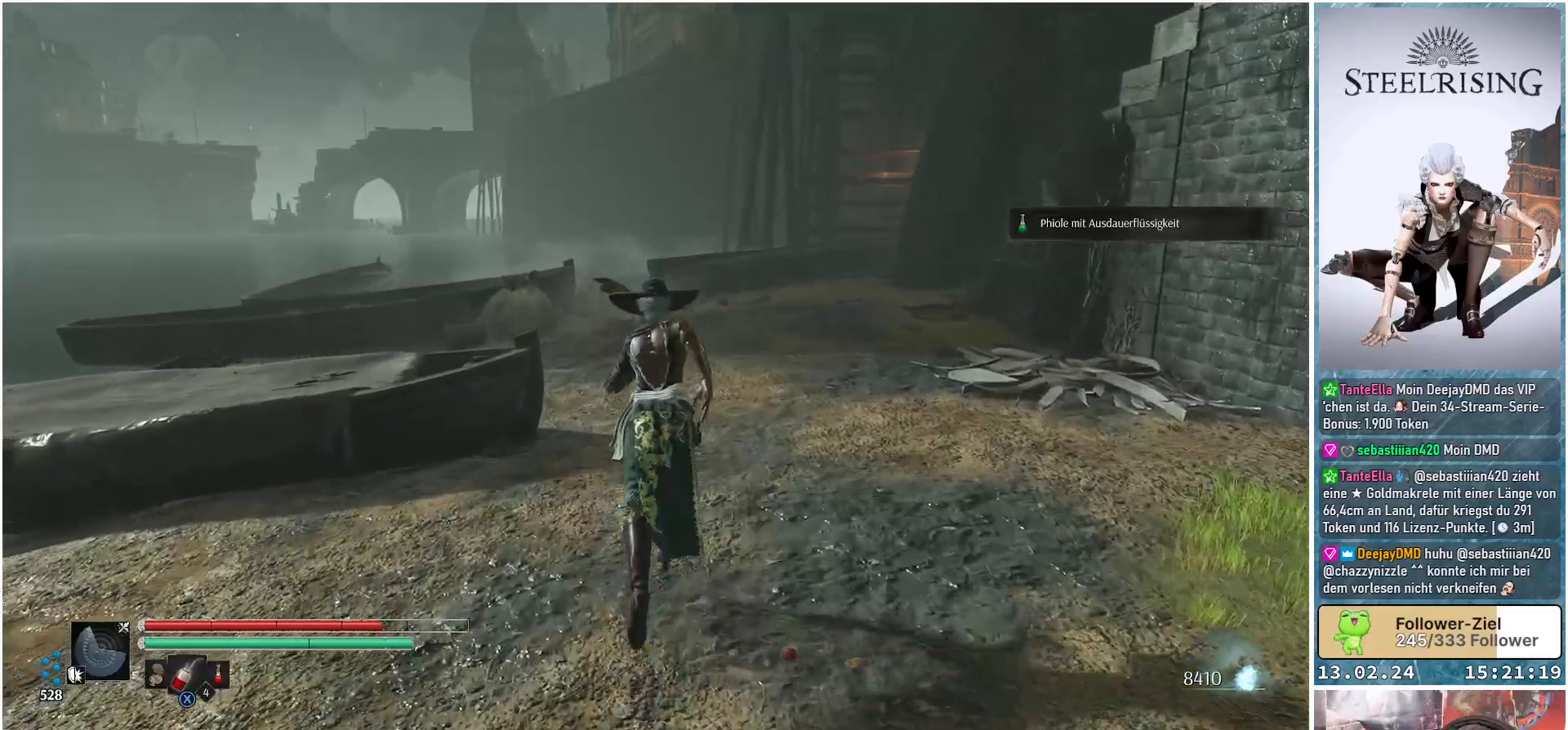
{"buttons": [], "left_stick": "up", "right_stick": "down-left", "events": []}